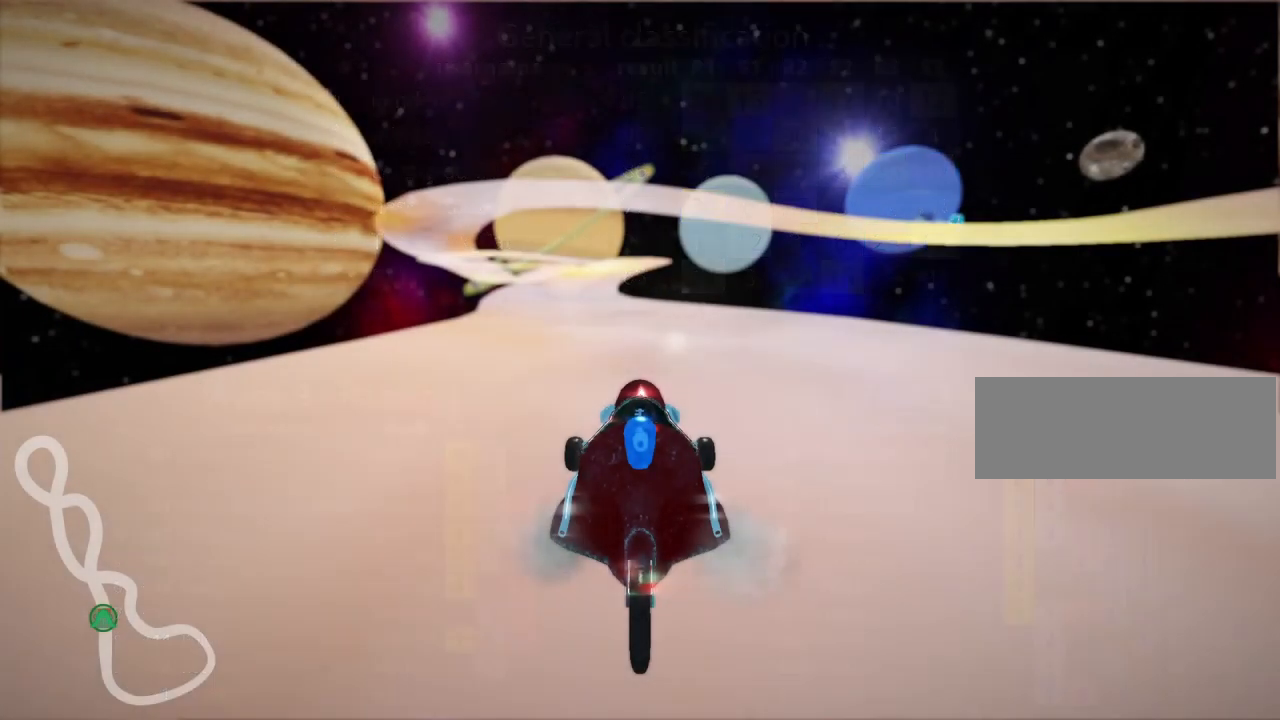
Gameplay with keyboard; each line is a JSON object with the keys held at the frame after it. "events" lists presses ("down") and releases ("up") of "down", "fire", "flag", "left", "look", "nitro", "right", "skid" and "up" between this image and that frame as [ms after this image, input, new state], when the widget could be followed in between. No other keys are recorded. Mouse input is not recorded. Key names are as the overlay labels them; some are game actions (e.g. jump) rather than physical keys. Not read: other_keys.
{"keys": [], "events": []}
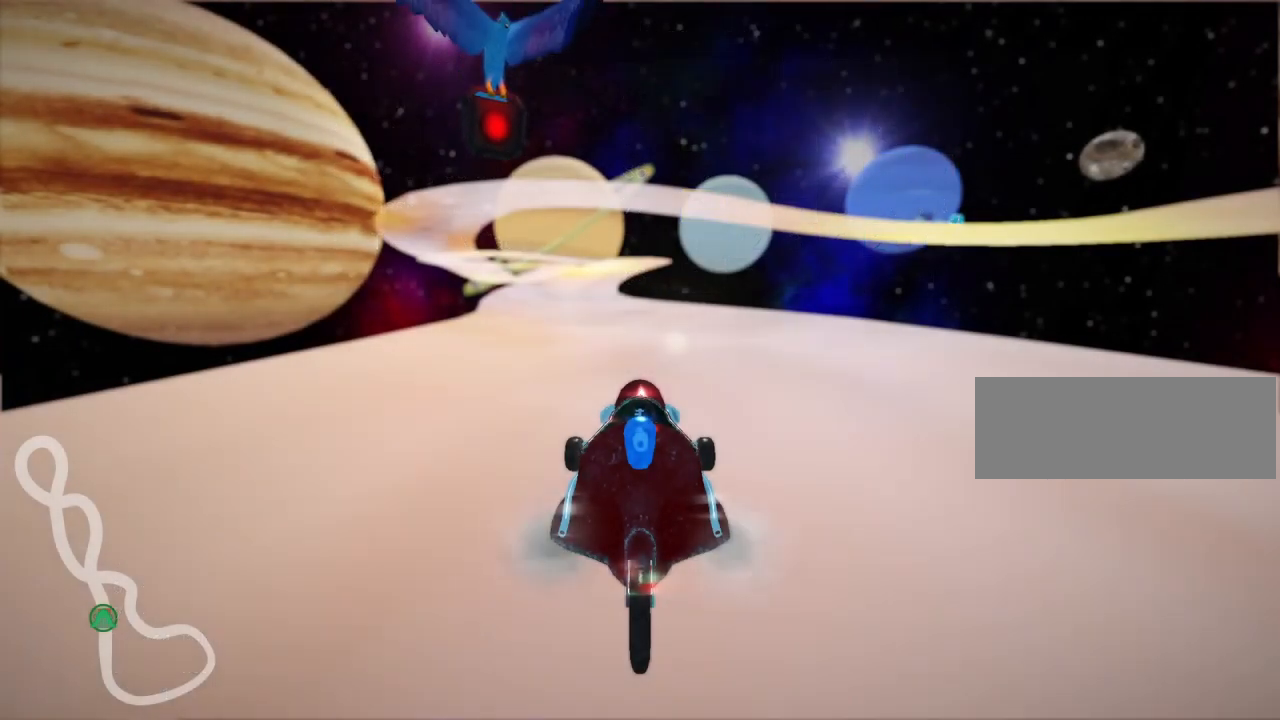
{"keys": [], "events": []}
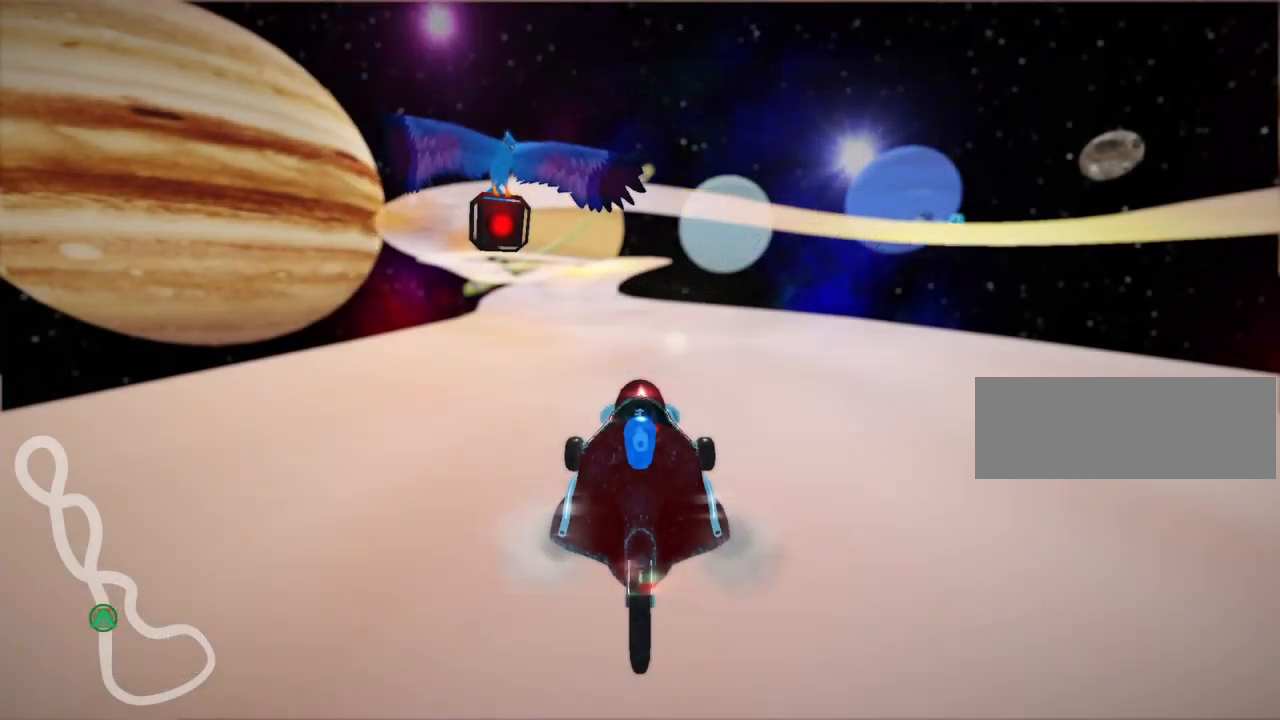
{"keys": [], "events": []}
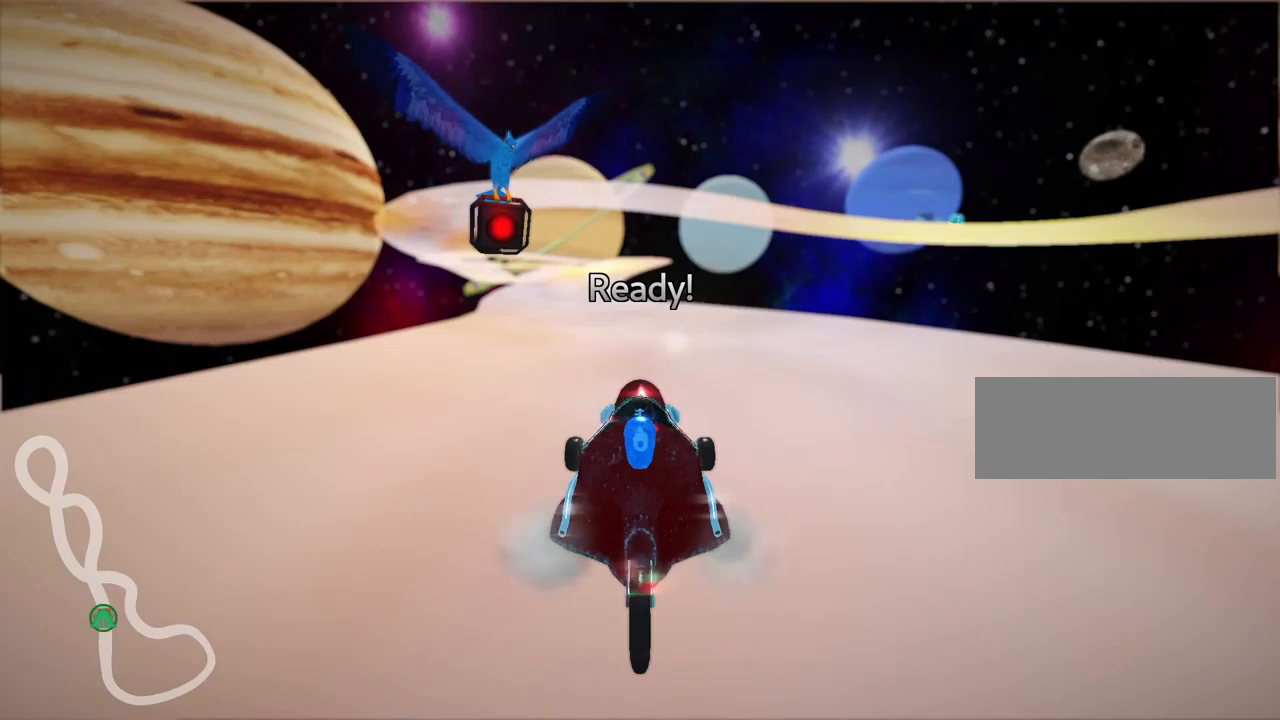
{"keys": [], "events": []}
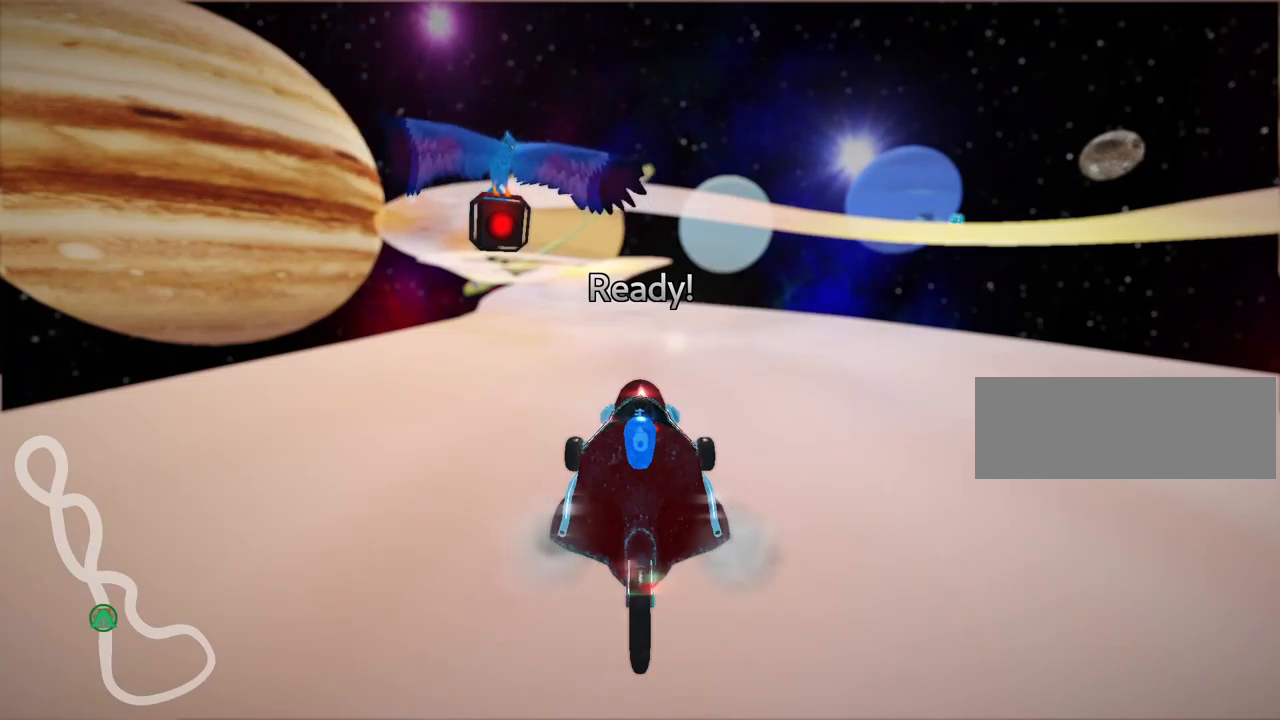
{"keys": ["up"], "events": [[233, "up", "down"]]}
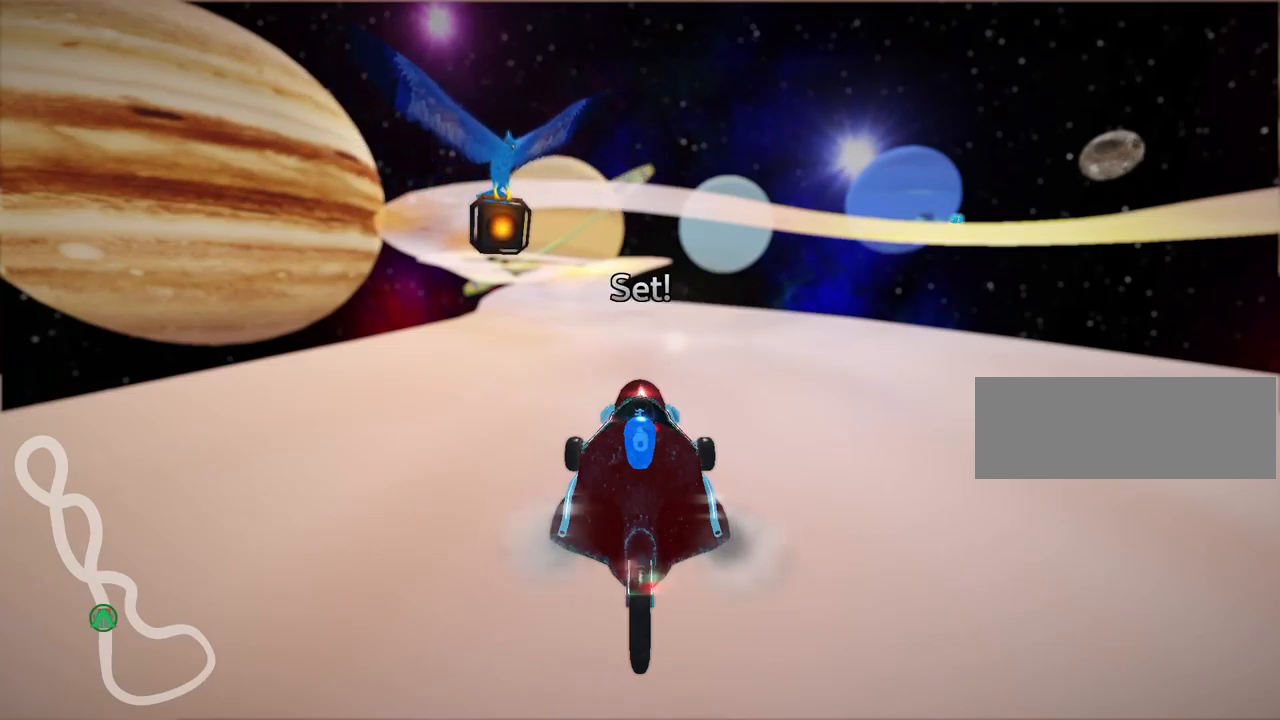
{"keys": ["up"], "events": []}
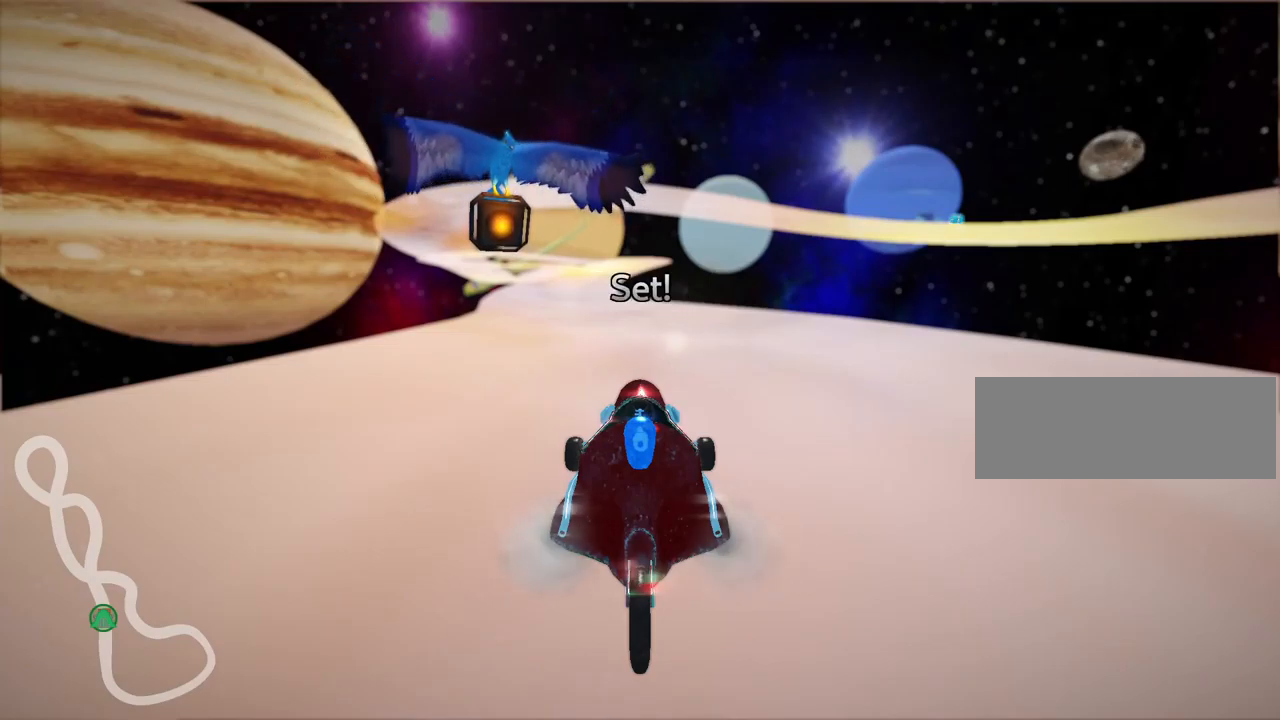
{"keys": ["left", "up"], "events": [[166, "left", "down"]]}
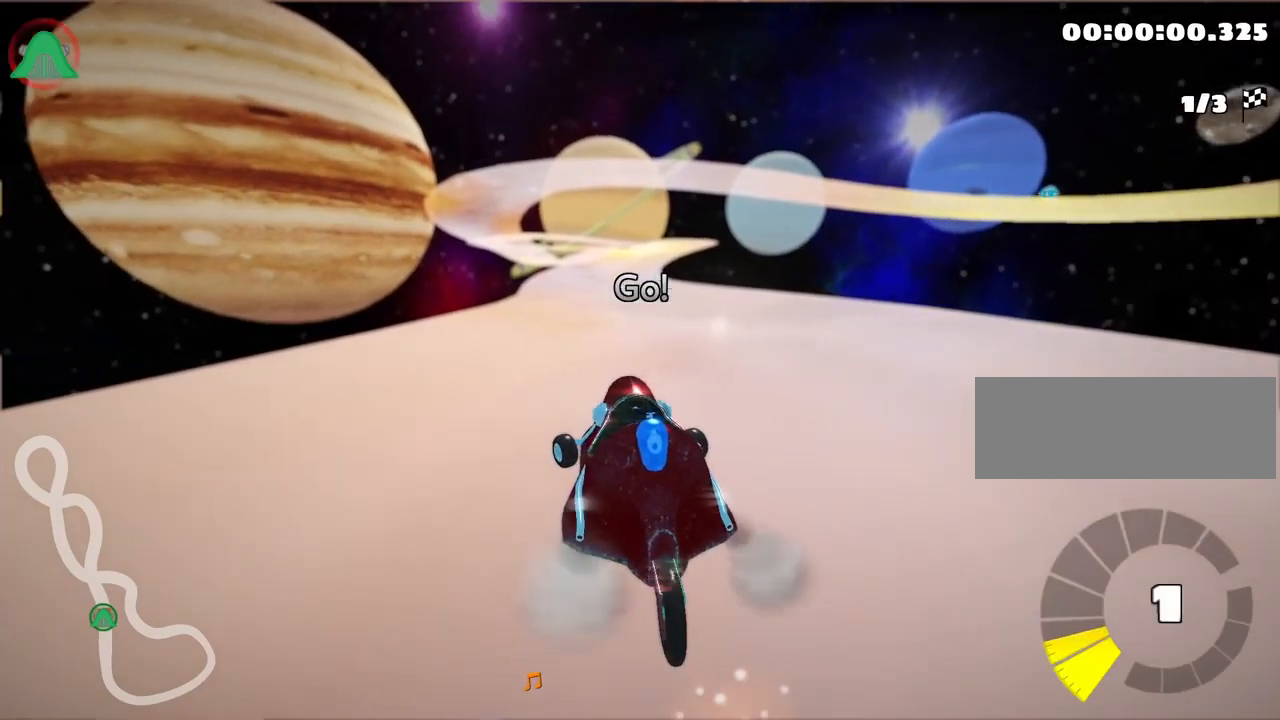
{"keys": ["left", "skid", "up"], "events": [[50, "left", "up"], [100, "skid", "down"], [116, "right", "down"], [333, "right", "up"], [416, "left", "down"]]}
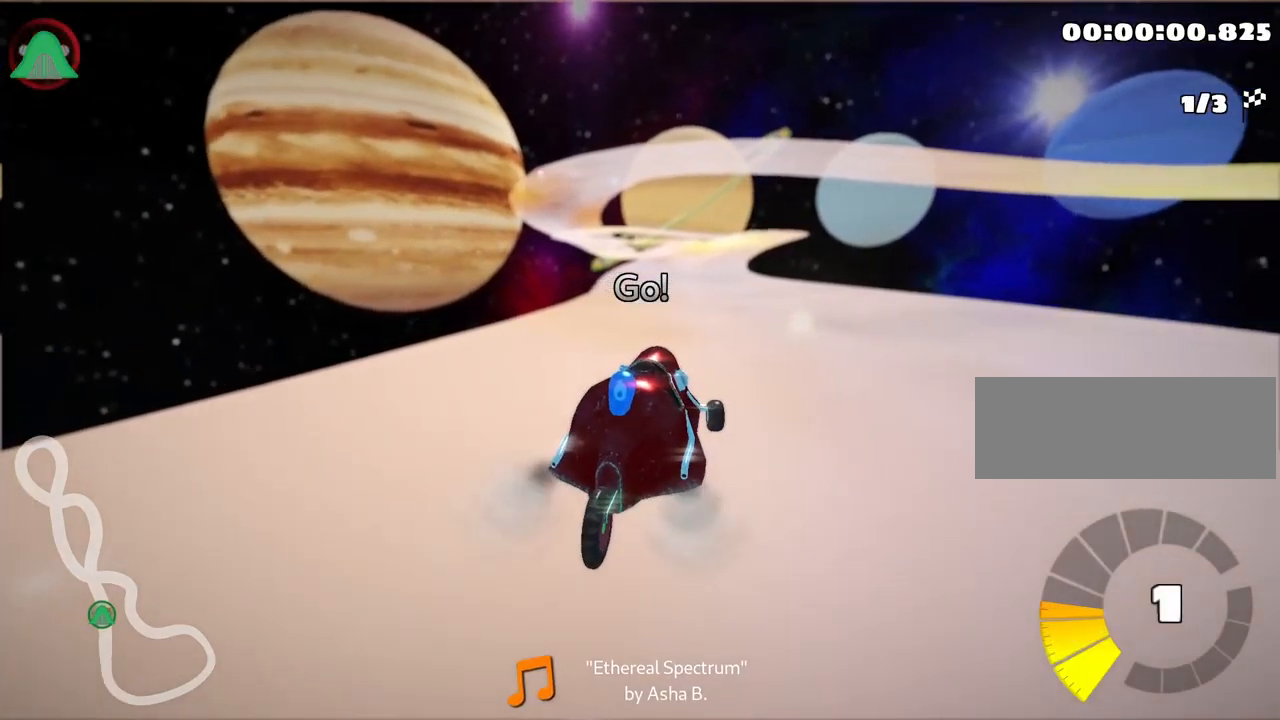
{"keys": ["left", "skid", "up"], "events": []}
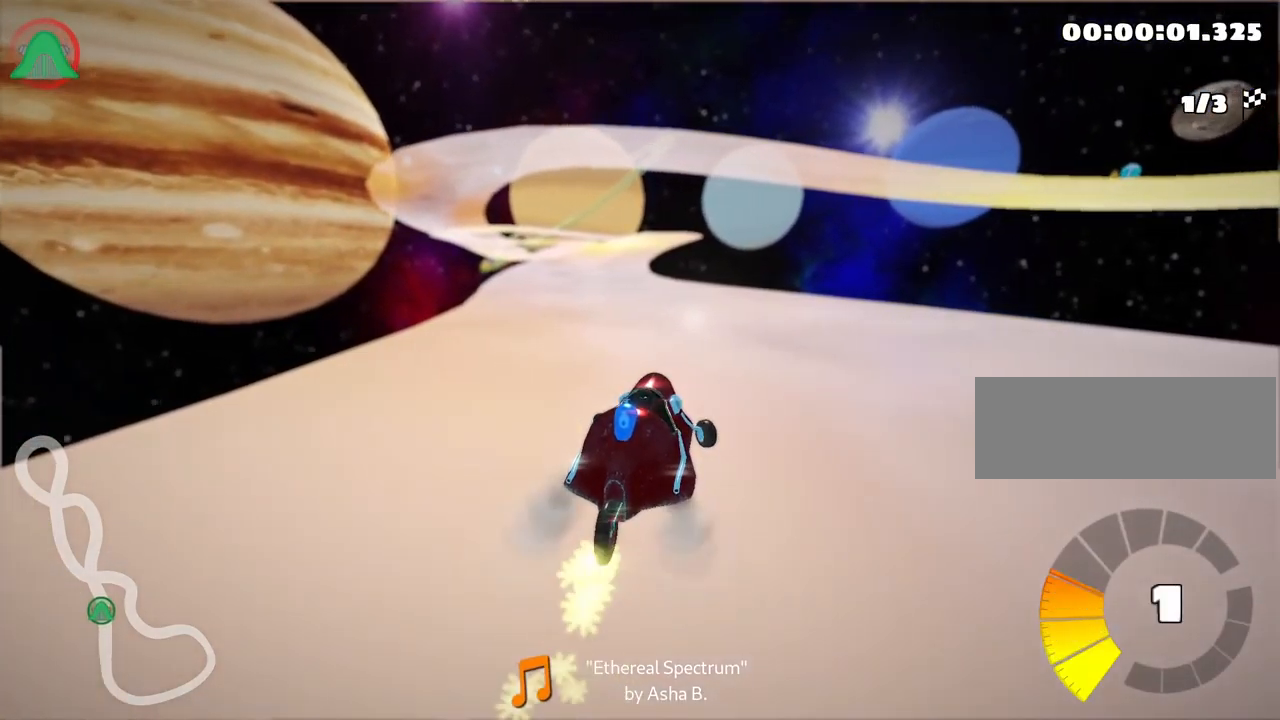
{"keys": ["left", "up"], "events": [[433, "skid", "up"]]}
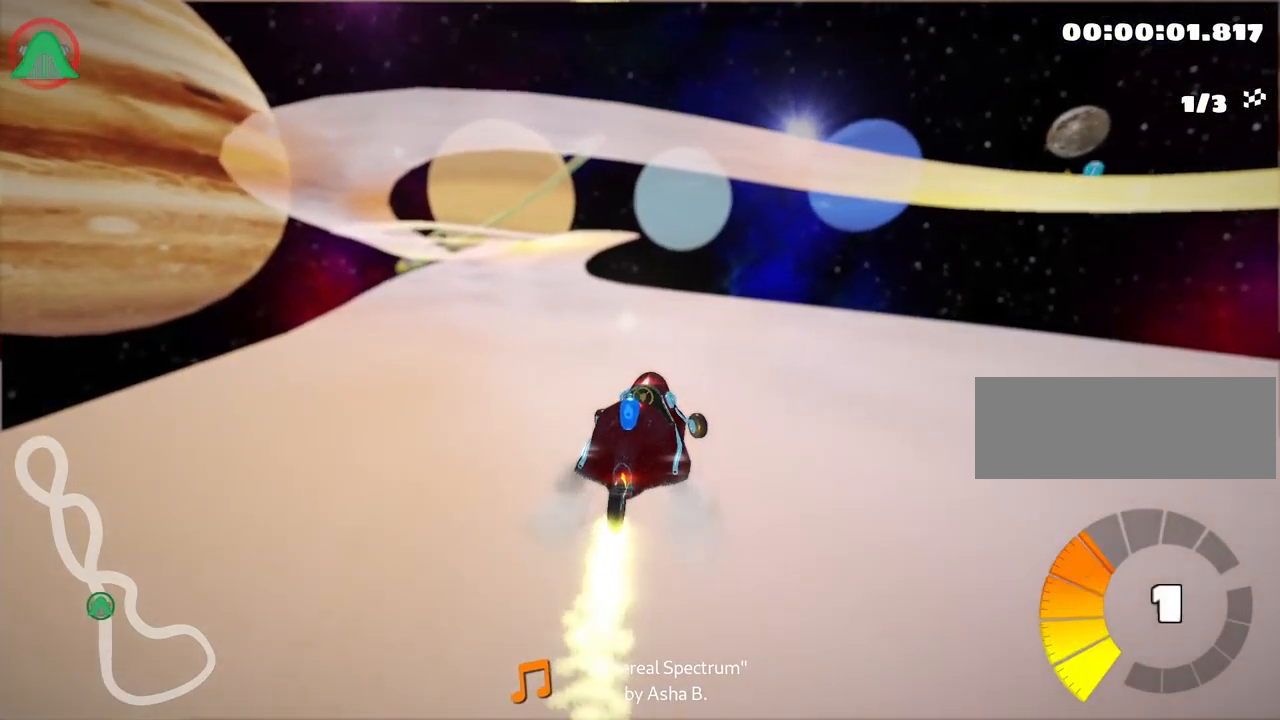
{"keys": ["skid", "up"], "events": [[383, "left", "up"], [483, "skid", "down"]]}
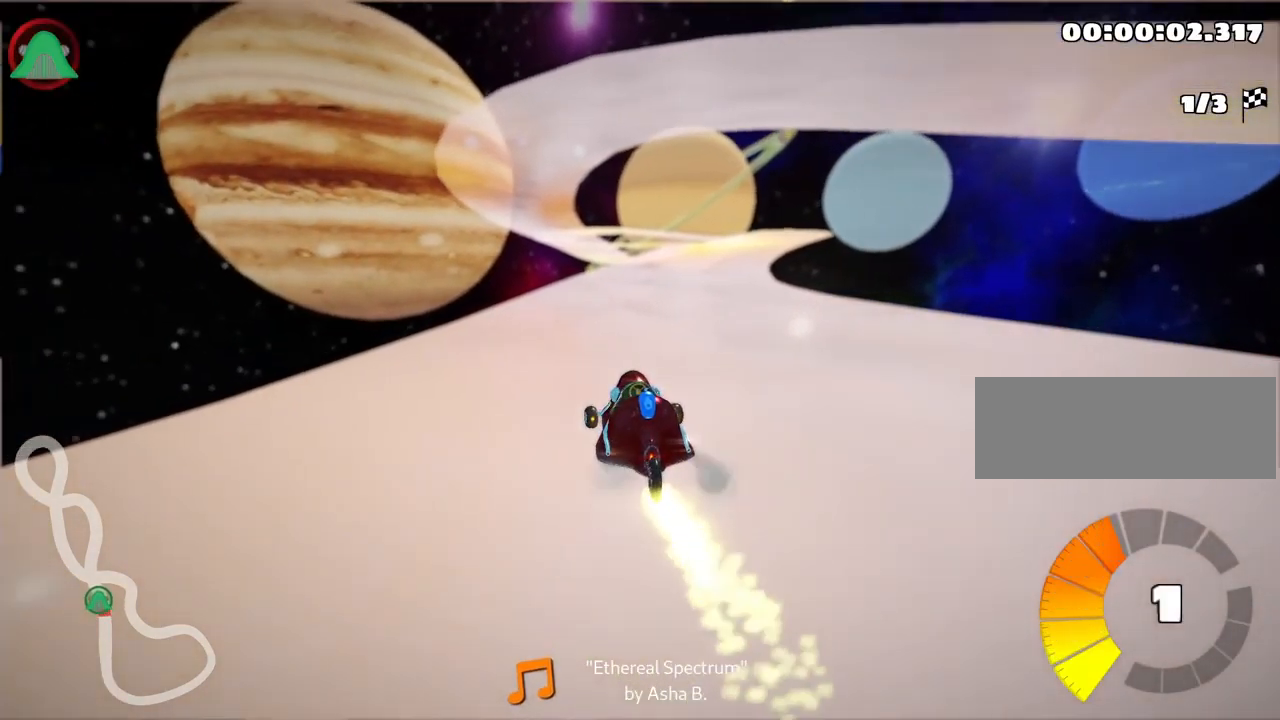
{"keys": ["left", "skid", "up"], "events": [[16, "right", "down"], [183, "right", "up"], [233, "left", "down"]]}
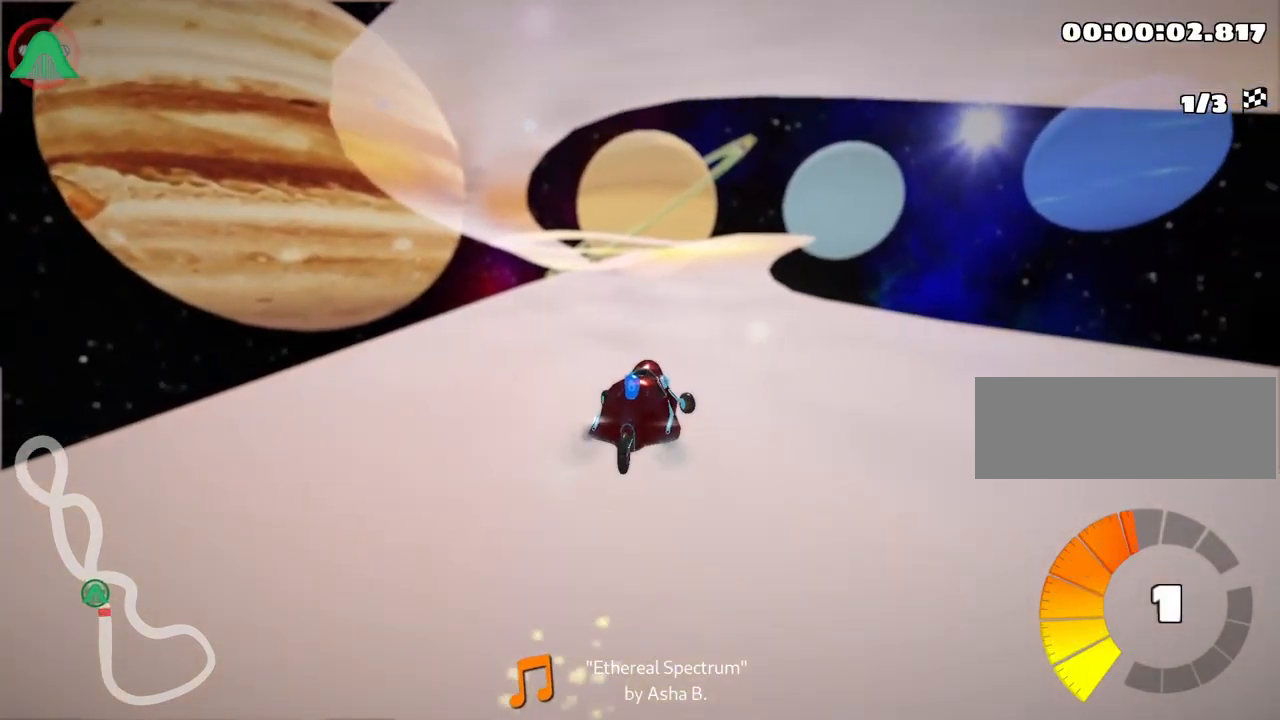
{"keys": ["left", "skid", "up"], "events": []}
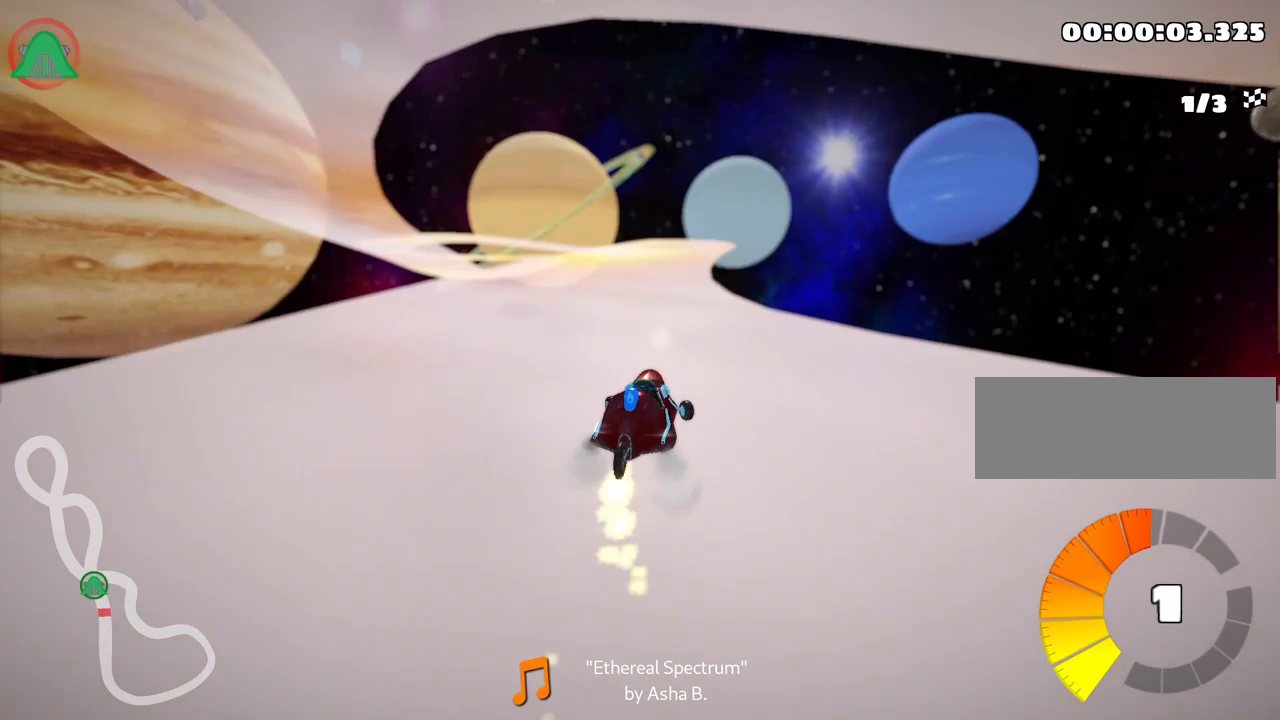
{"keys": ["left", "up"], "events": [[400, "skid", "up"]]}
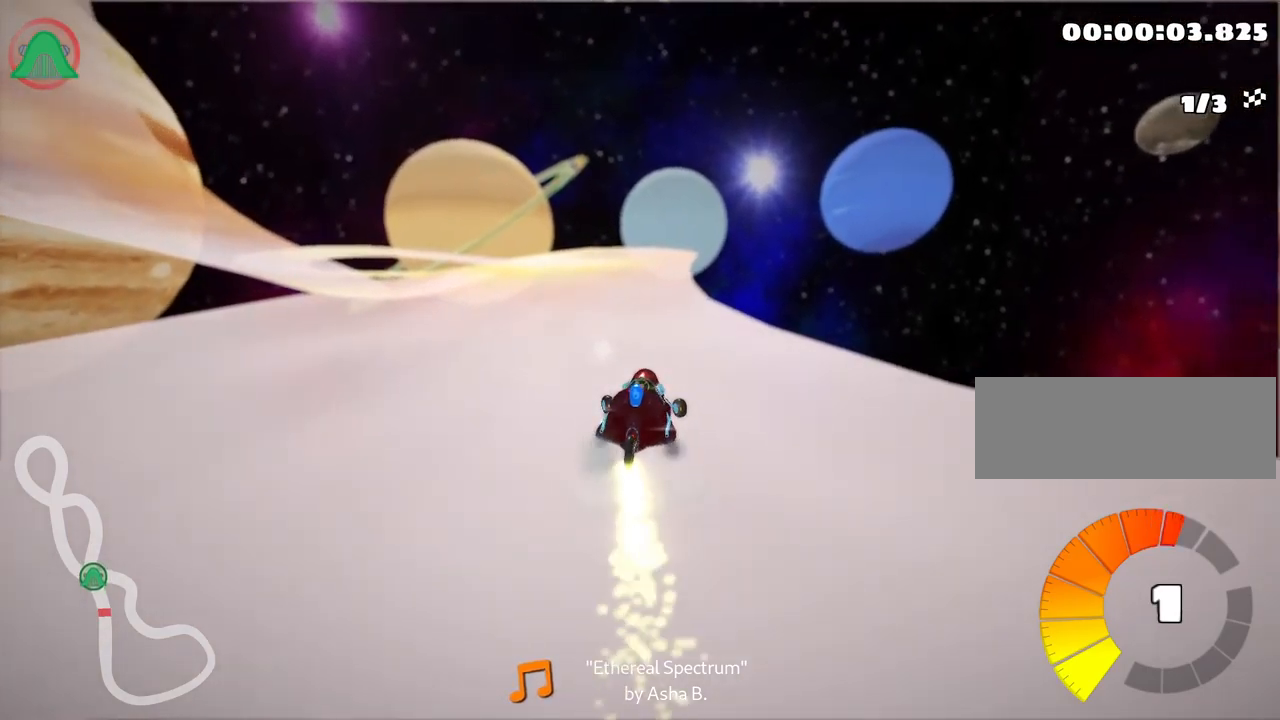
{"keys": ["right", "up"], "events": [[150, "left", "up"], [233, "right", "down"]]}
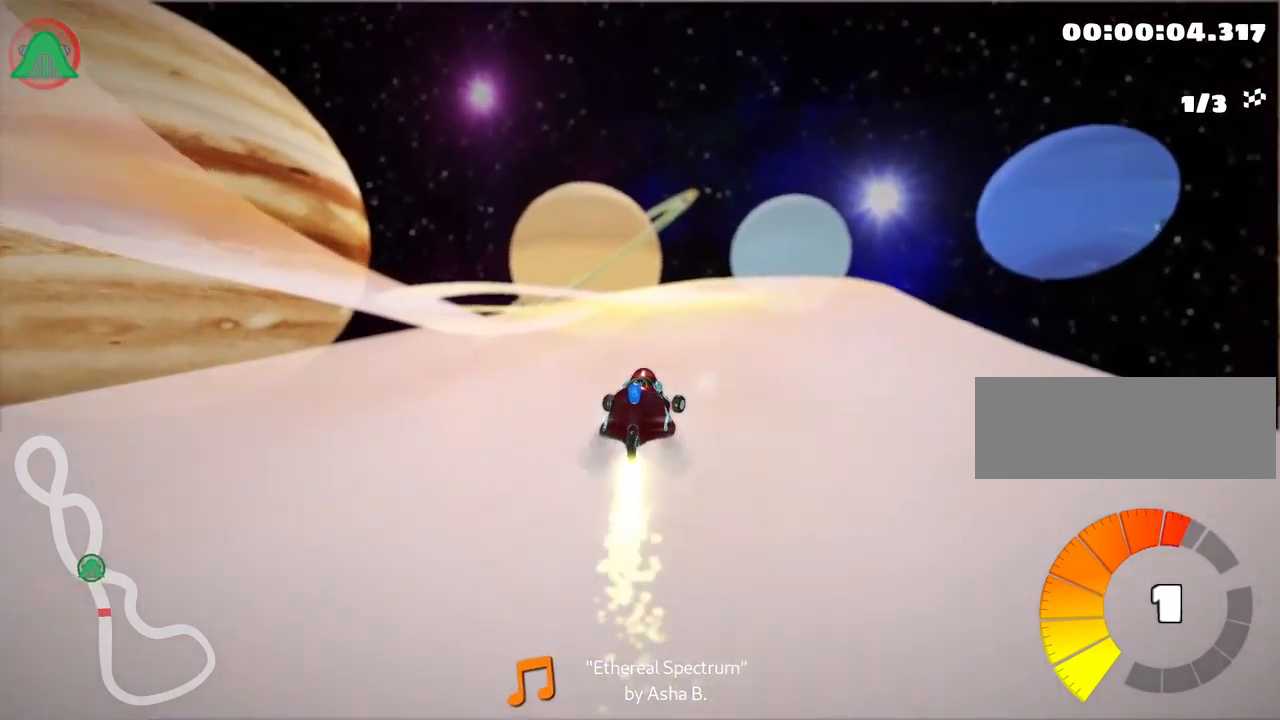
{"keys": ["left", "skid", "up"], "events": [[267, "right", "up"], [300, "skid", "down"], [333, "left", "down"]]}
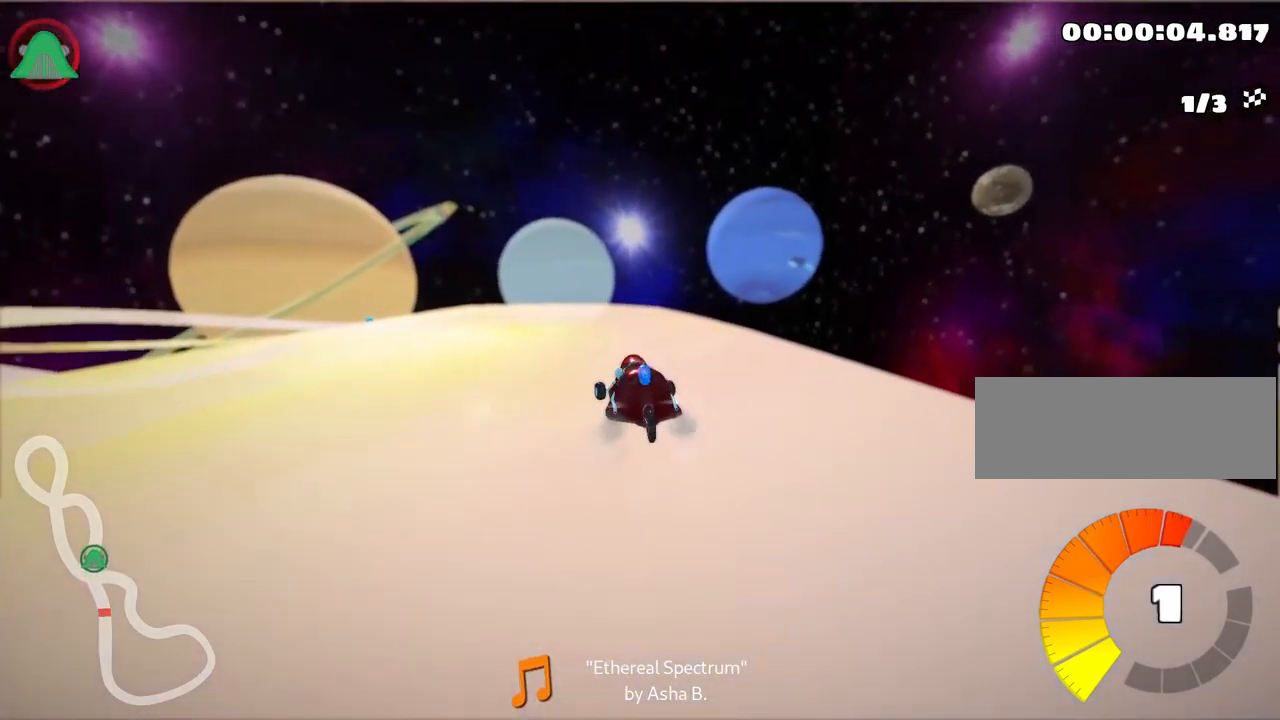
{"keys": ["right", "skid", "up"], "events": [[33, "left", "up"], [67, "right", "down"]]}
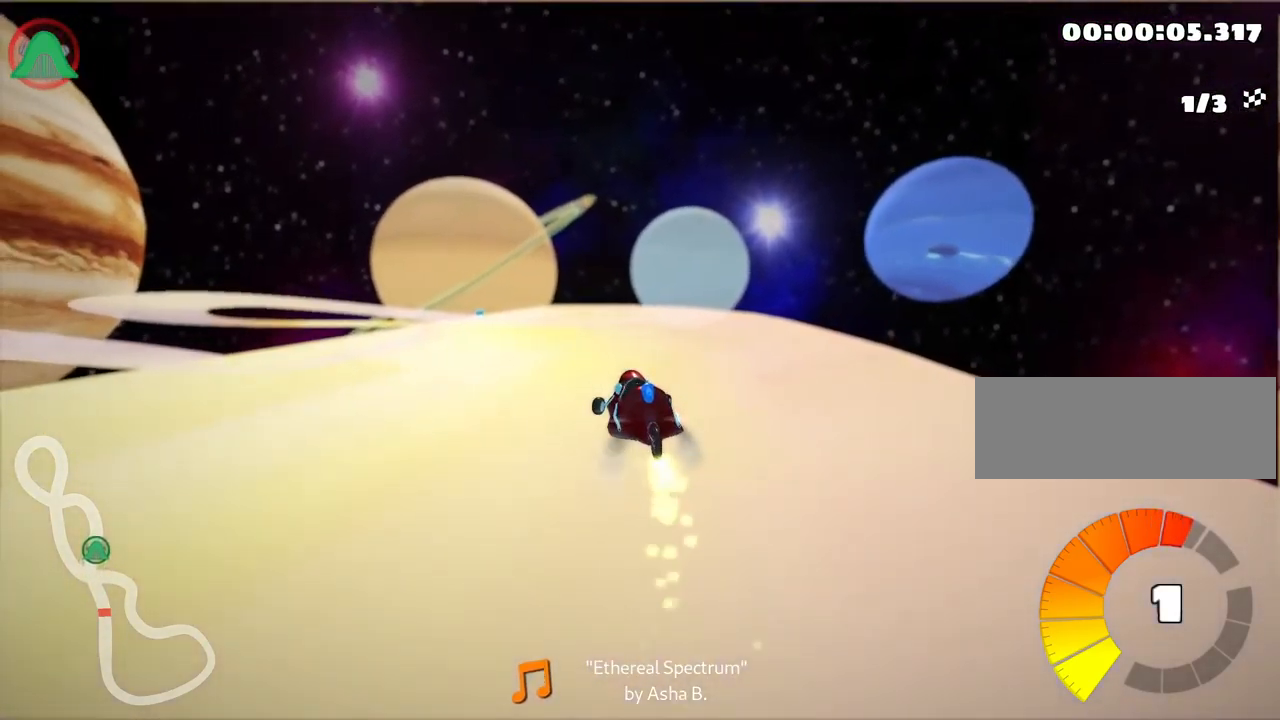
{"keys": ["right", "skid", "up"], "events": []}
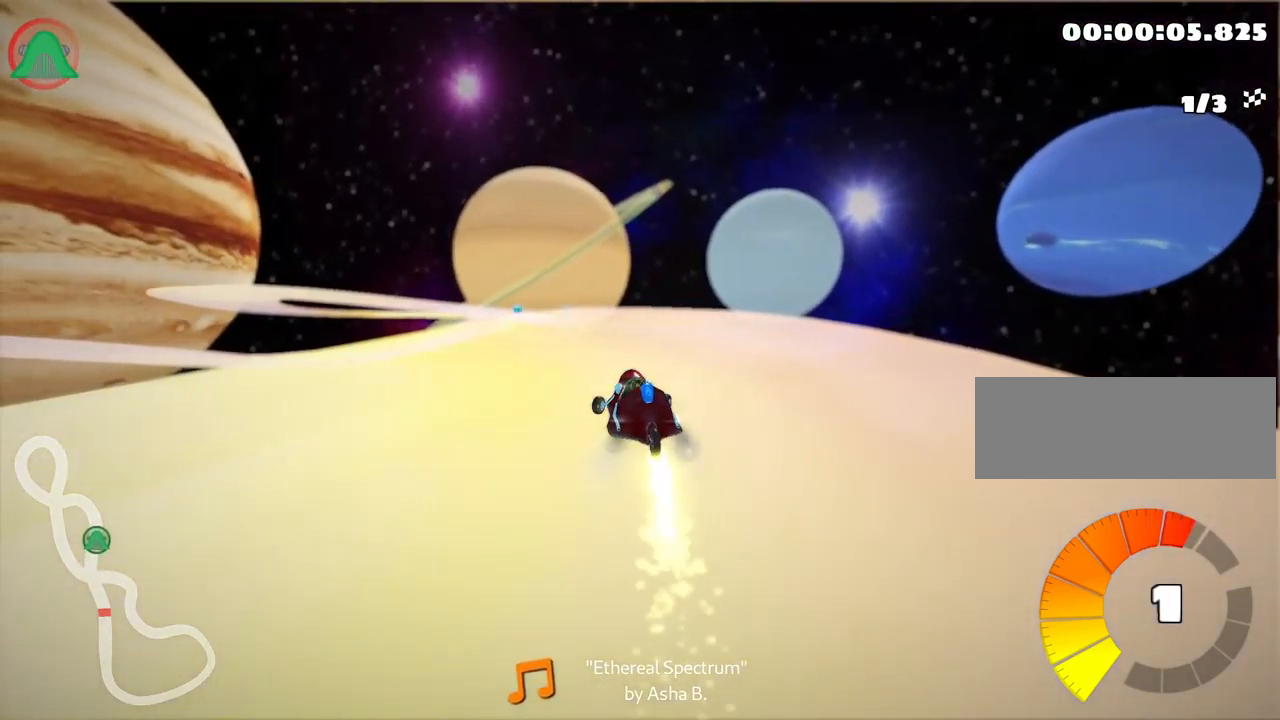
{"keys": ["right", "skid", "up"], "events": [[183, "right", "up"], [367, "right", "down"]]}
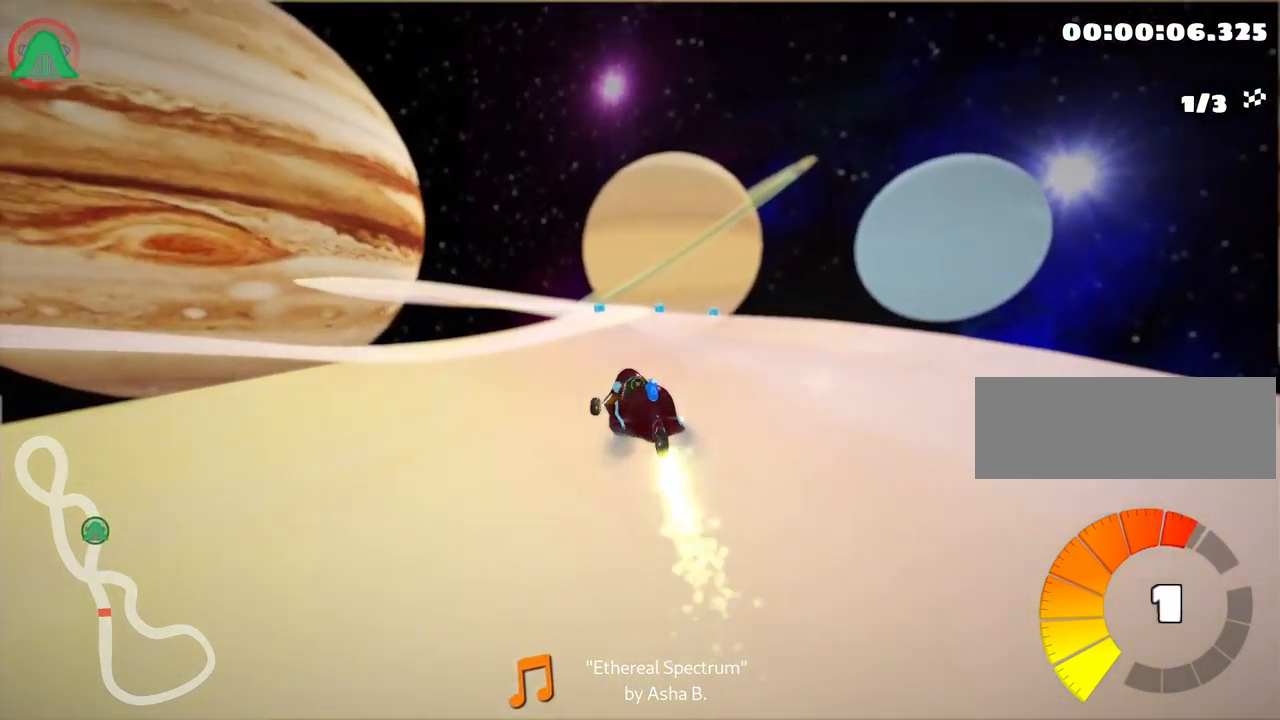
{"keys": ["right", "skid", "up"], "events": [[267, "left", "down"], [300, "right", "up"], [450, "left", "up"], [483, "right", "down"]]}
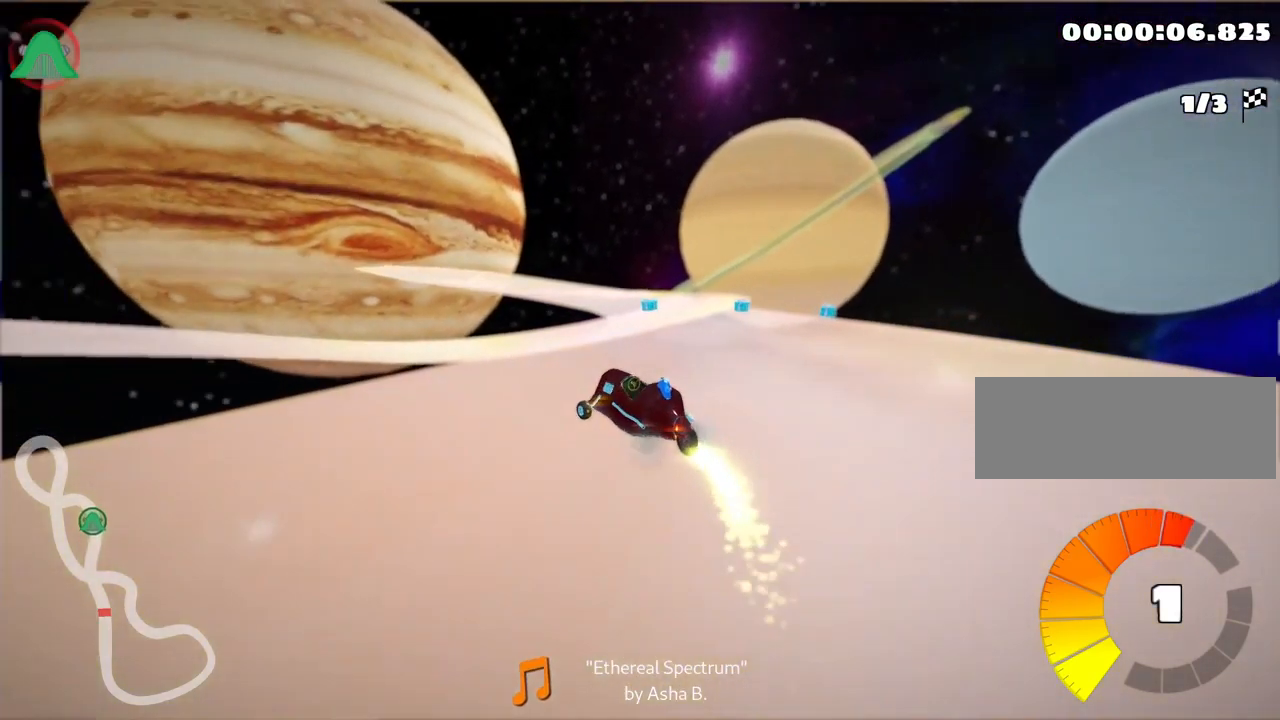
{"keys": ["right", "skid", "up"], "events": []}
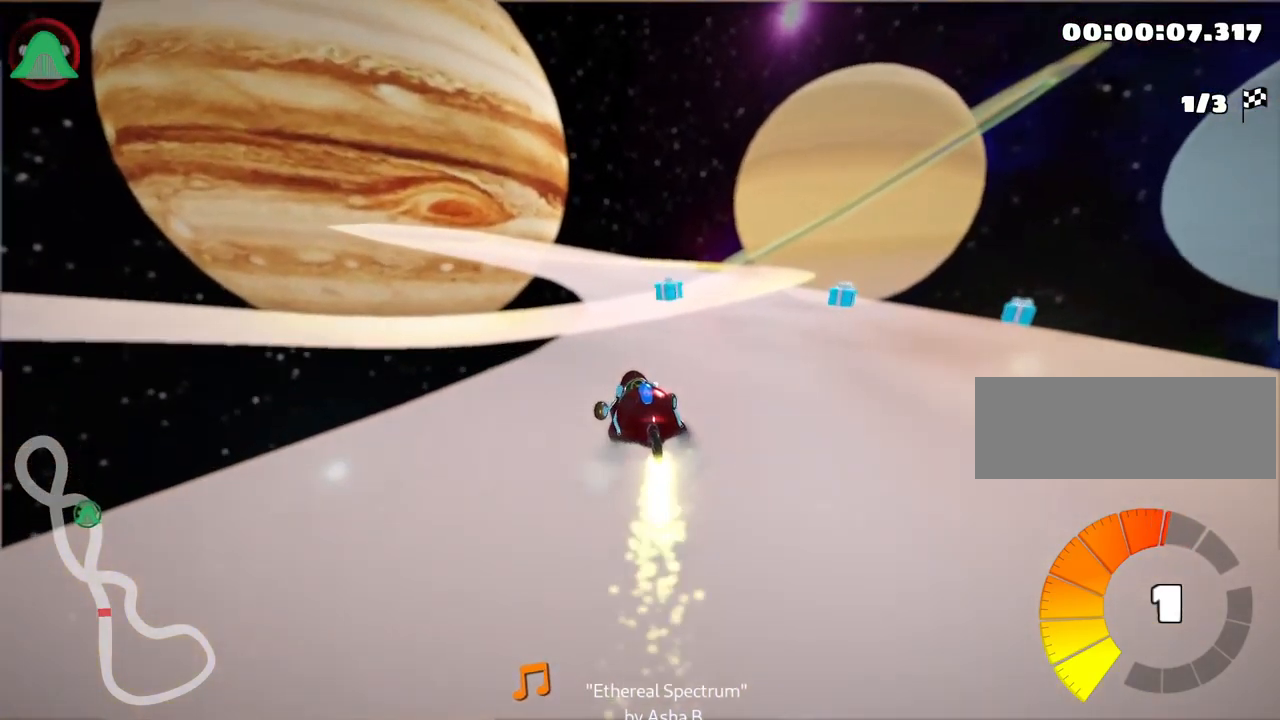
{"keys": ["left", "skid", "up"], "events": [[400, "left", "down"], [500, "right", "up"]]}
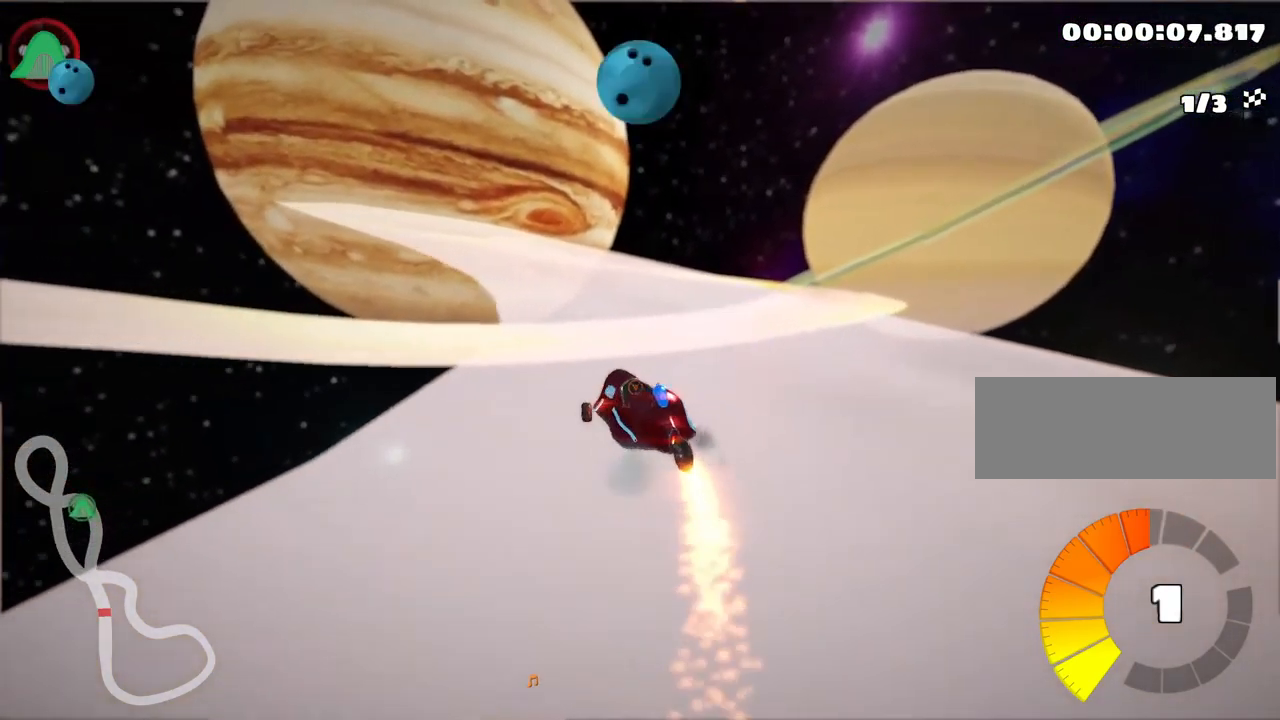
{"keys": ["up"], "events": [[267, "right", "down"], [317, "left", "up"], [400, "skid", "up"], [483, "right", "up"]]}
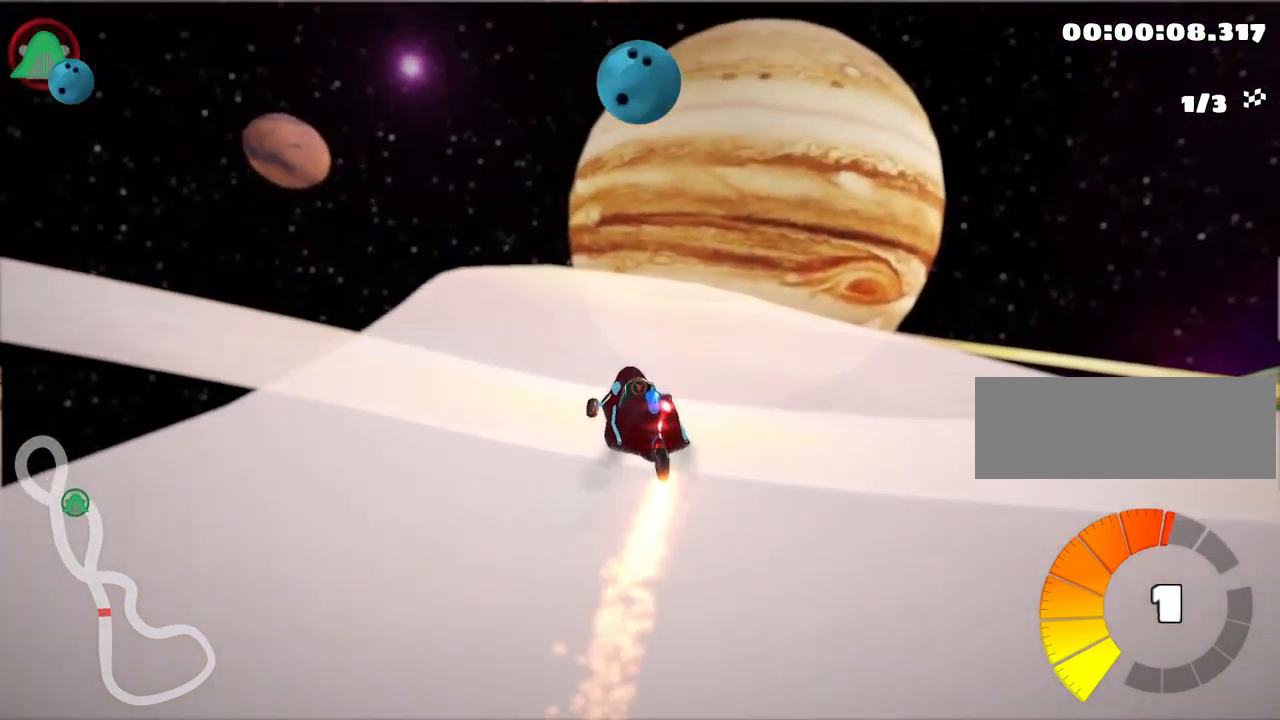
{"keys": ["right", "skid", "up"], "events": [[150, "left", "down"], [417, "left", "up"], [467, "skid", "down"], [484, "right", "down"]]}
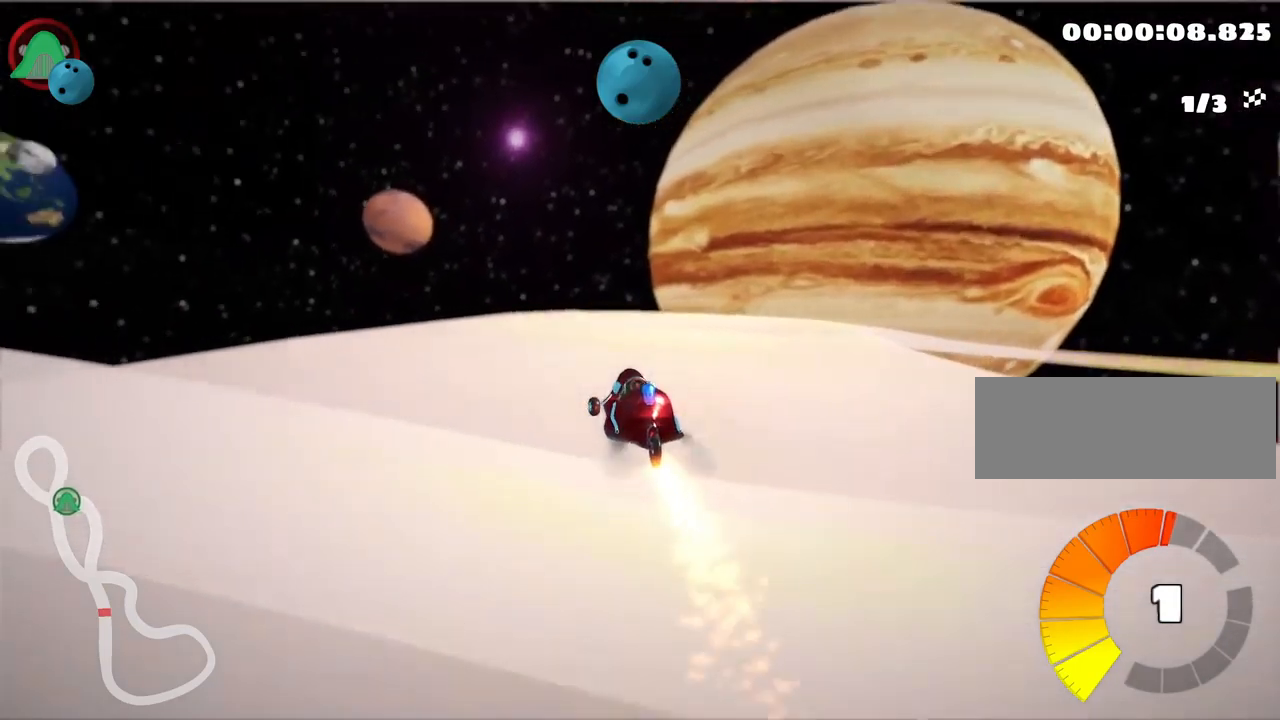
{"keys": ["right", "skid", "up"], "events": []}
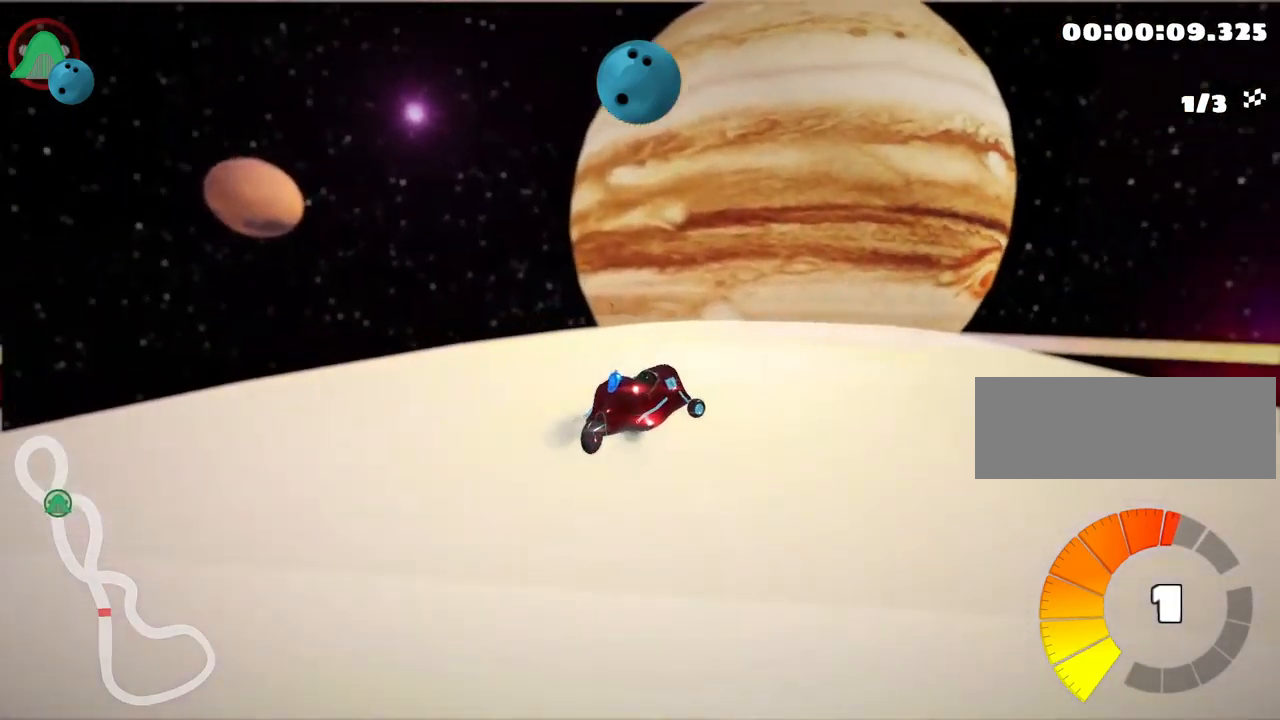
{"keys": ["skid", "up"], "events": [[200, "left", "down"], [284, "right", "up"], [484, "left", "up"]]}
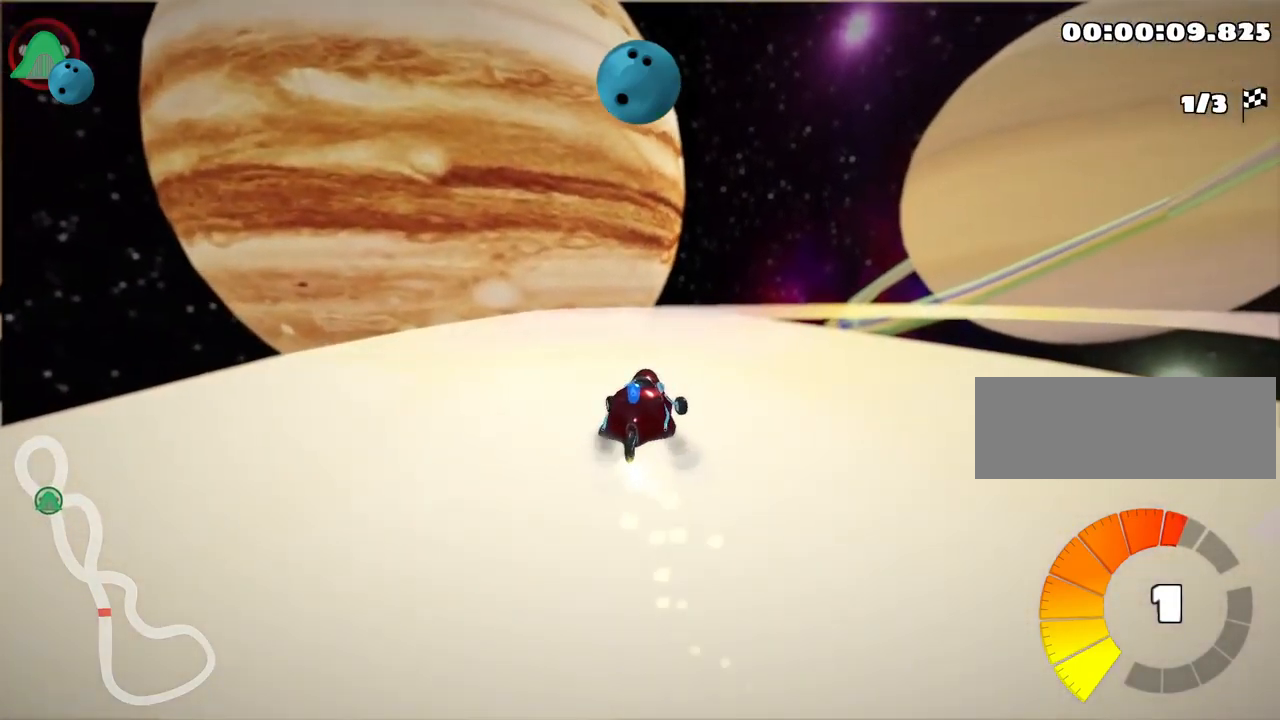
{"keys": ["left", "skid", "up"], "events": [[217, "left", "down"]]}
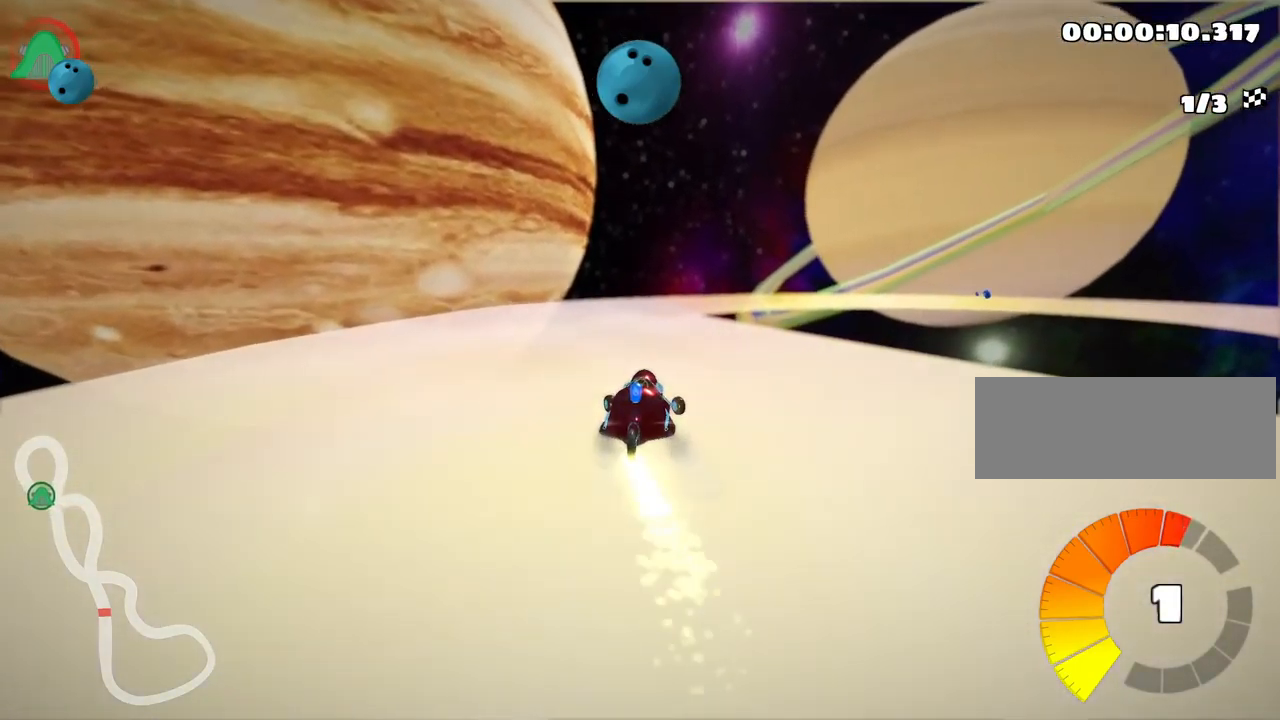
{"keys": ["left", "skid", "up"], "events": [[317, "left", "up"], [467, "left", "down"]]}